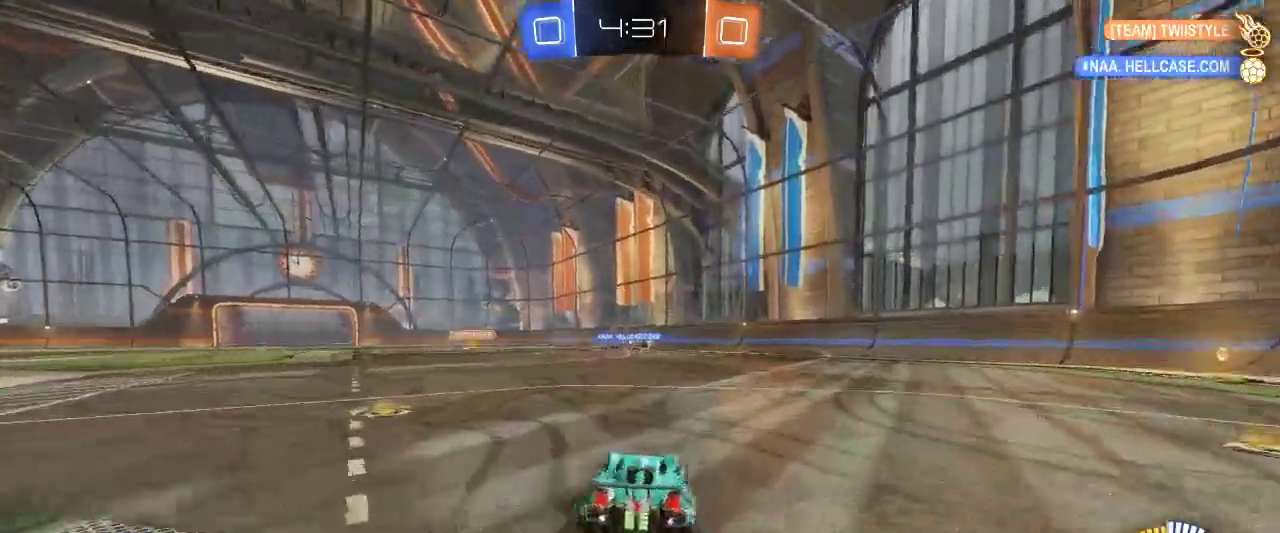
Gameplay with keyboard and mouse; each line is a JSON object with the keys and mouse buttons held at the frame after it. "events" lists presses ("down") and releases ("up") of "a", "ctrl", "d", "e", "q", "r", "s", "shift", "space", "z", "mouse_left", "mouse_wheel" and "mouse_right" between this image and that frame as [ms after this image, input, new state], when the widget could be followed in between. "mouse_left", "mouse_wheel", "mouse_right" = the "left", "wheel", "right" buttons of the "mouse" list. No other keys are recorded. "wheel" means that the mouse wheel is clicked or scrolled. Mouse movement is not recorded.
{"keys": ["z"], "mouse": ["right"], "events": [[317, "q", "up"], [450, "mouse_right", "down"]]}
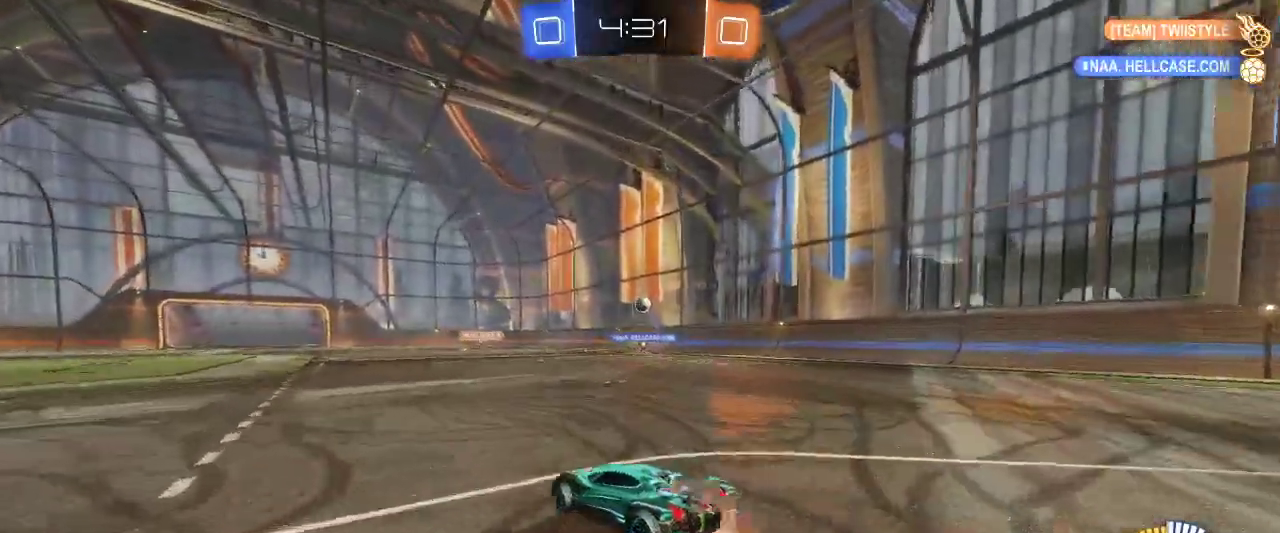
{"keys": [], "mouse": [], "events": [[50, "mouse_right", "up"], [100, "mouse_right", "down"], [200, "mouse_right", "up"], [333, "z", "up"]]}
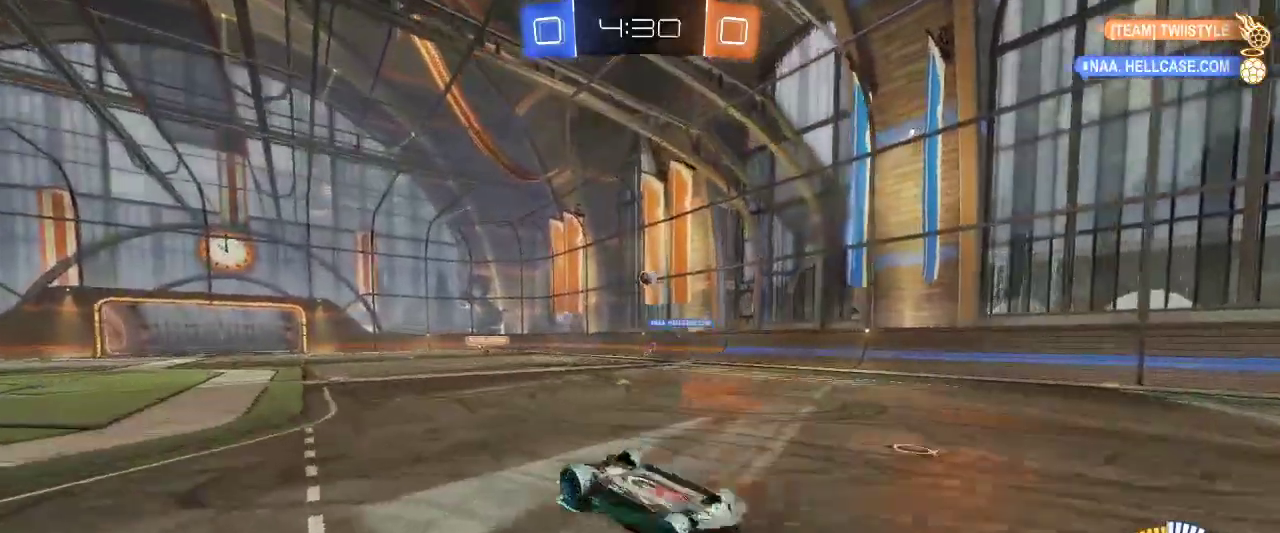
{"keys": [], "mouse": [], "events": []}
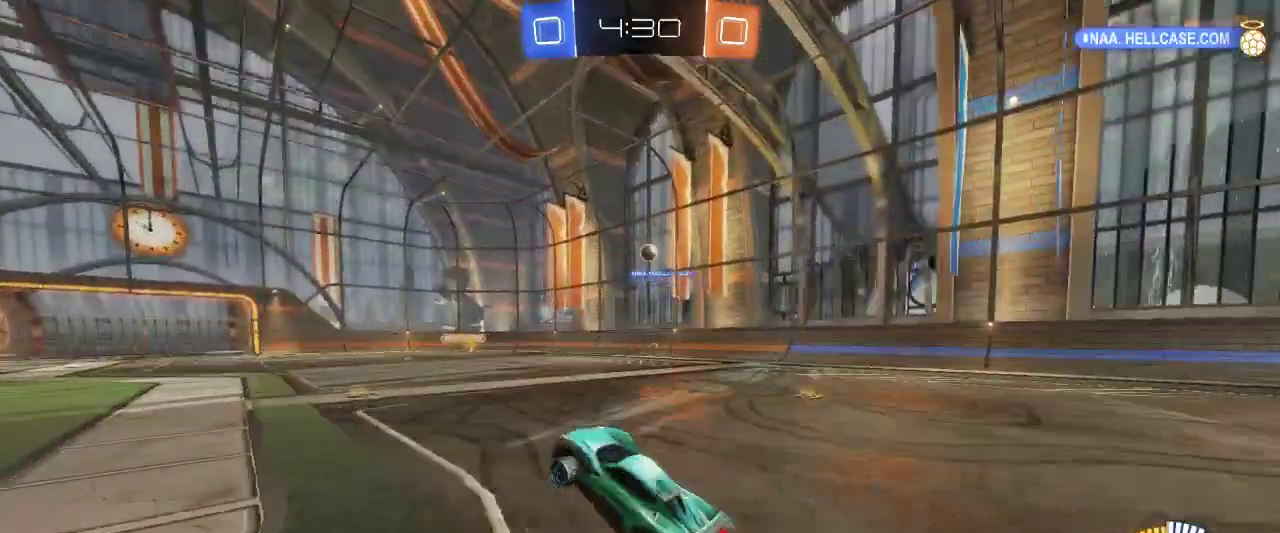
{"keys": ["d"], "mouse": [], "events": [[317, "d", "down"]]}
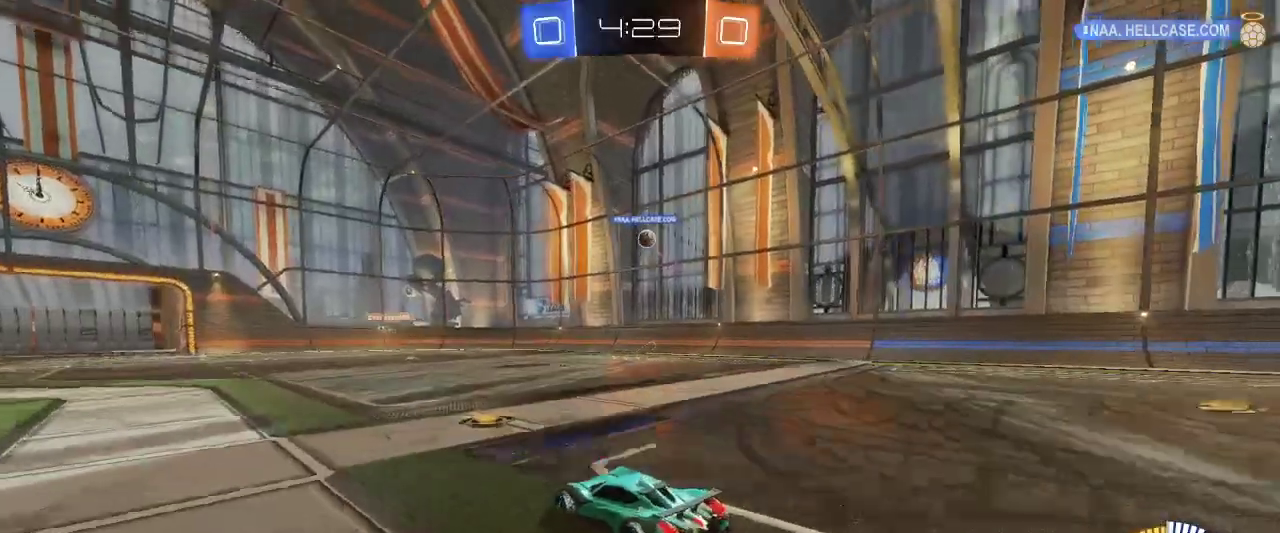
{"keys": ["z"], "mouse": [], "events": [[133, "z", "down"], [200, "d", "up"], [200, "mouse_left", "down"], [383, "mouse_left", "up"]]}
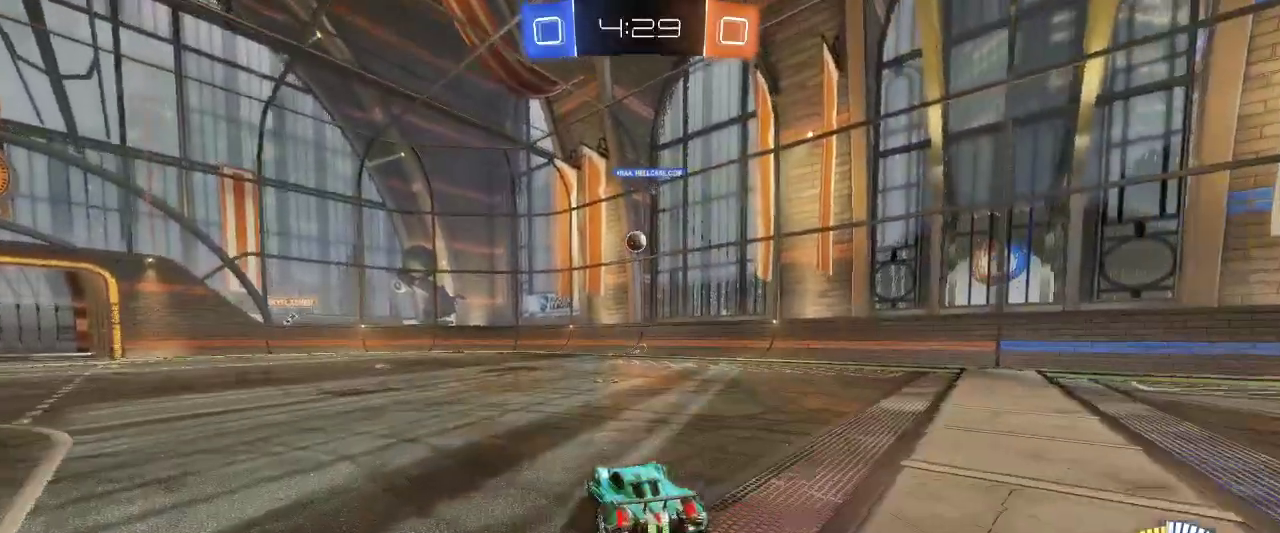
{"keys": ["z"], "mouse": ["left"], "events": [[33, "q", "down"], [167, "q", "up"], [433, "mouse_left", "down"]]}
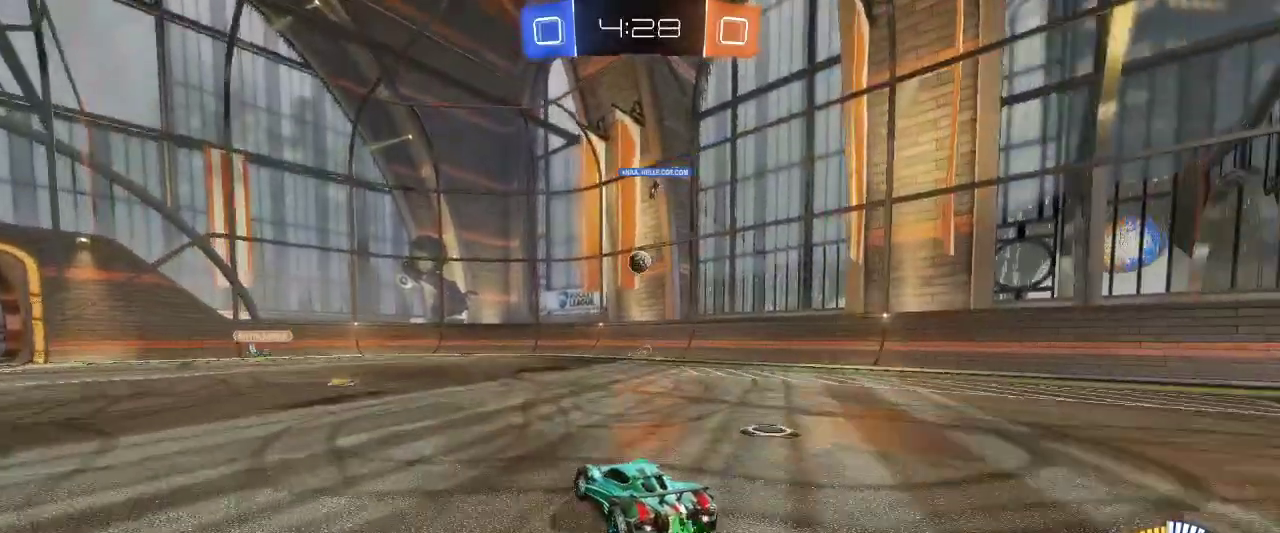
{"keys": ["d", "z"], "mouse": ["left"], "events": [[467, "d", "down"]]}
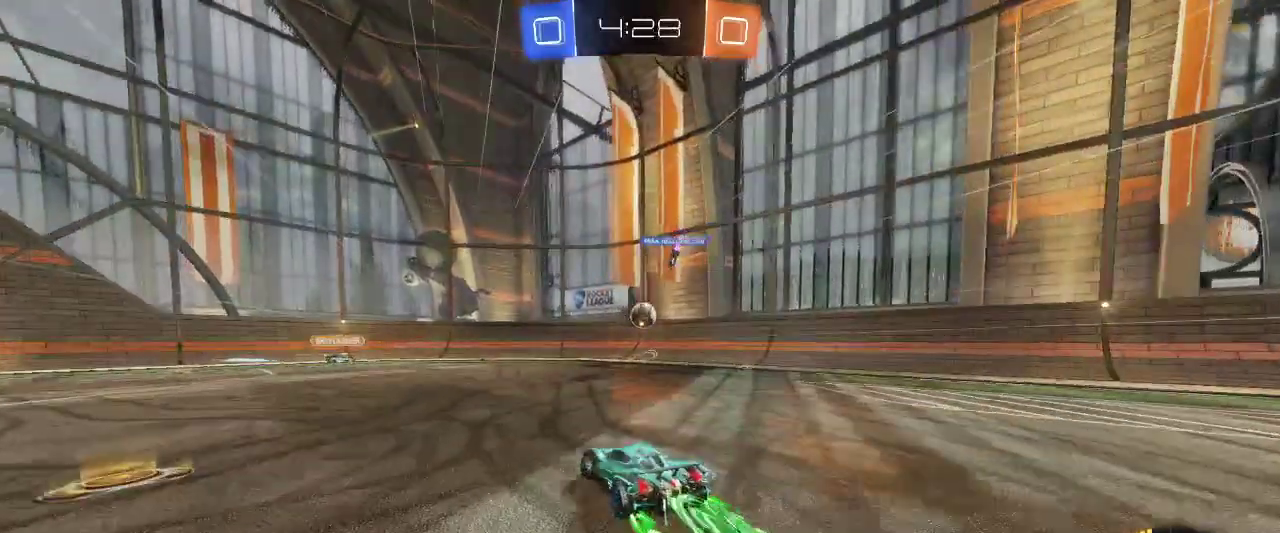
{"keys": ["d"], "mouse": [], "events": [[17, "mouse_left", "up"], [17, "z", "up"], [100, "s", "down"], [433, "s", "up"]]}
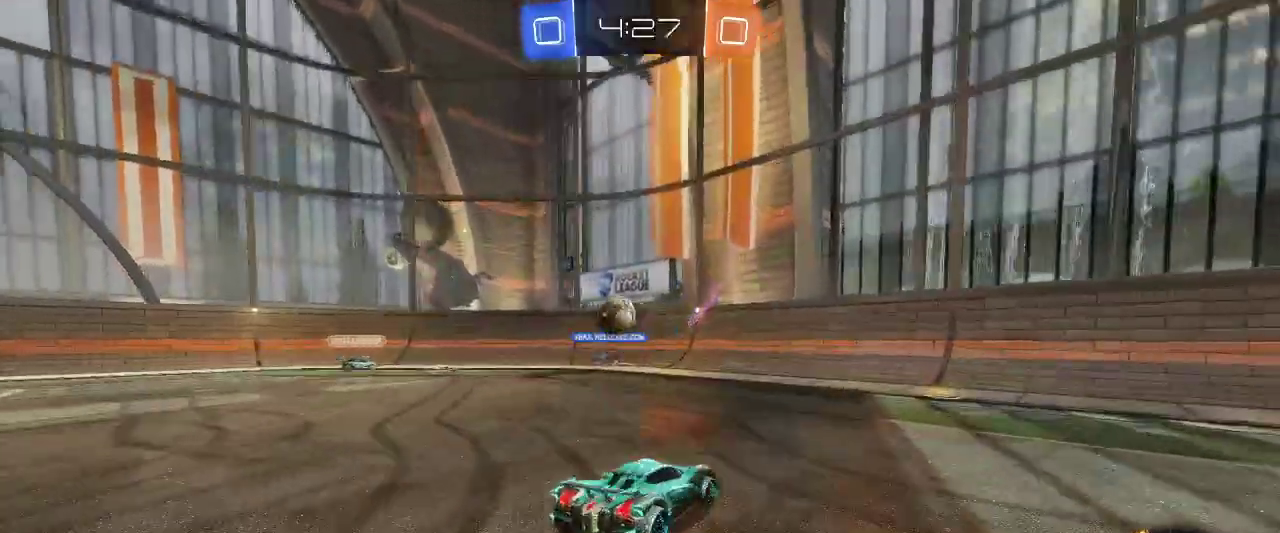
{"keys": ["d", "s"], "mouse": [], "events": [[33, "d", "up"], [33, "z", "down"], [67, "d", "down"], [200, "d", "up"], [200, "q", "down"], [350, "q", "up"], [350, "z", "up"], [450, "d", "down"], [450, "s", "down"]]}
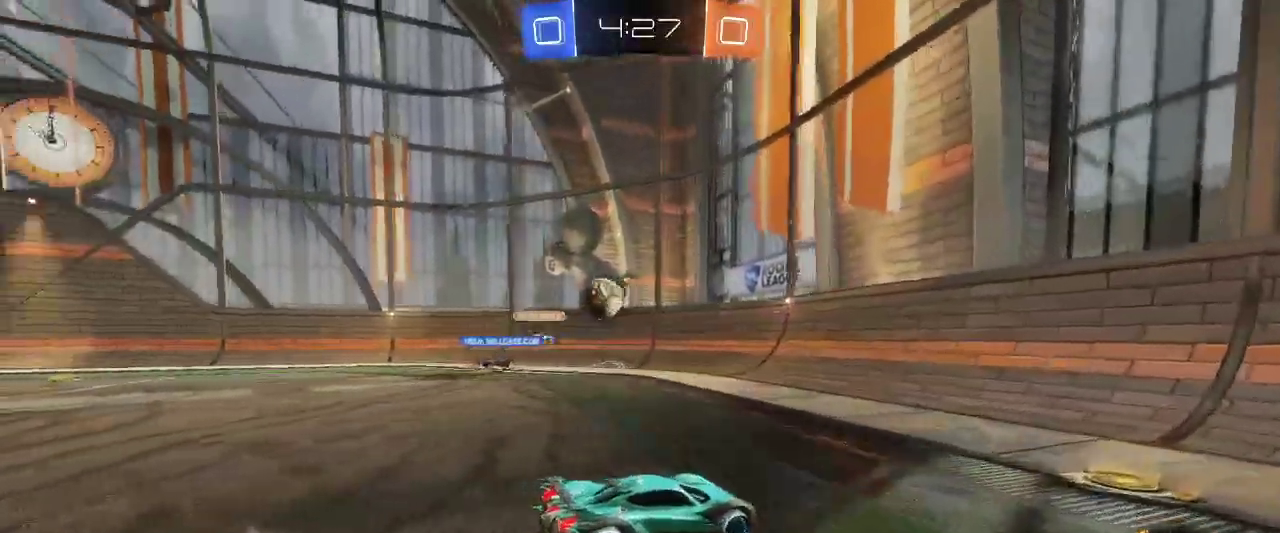
{"keys": ["d", "z"], "mouse": [], "events": [[183, "s", "up"], [233, "d", "up"], [317, "d", "down"], [467, "z", "down"]]}
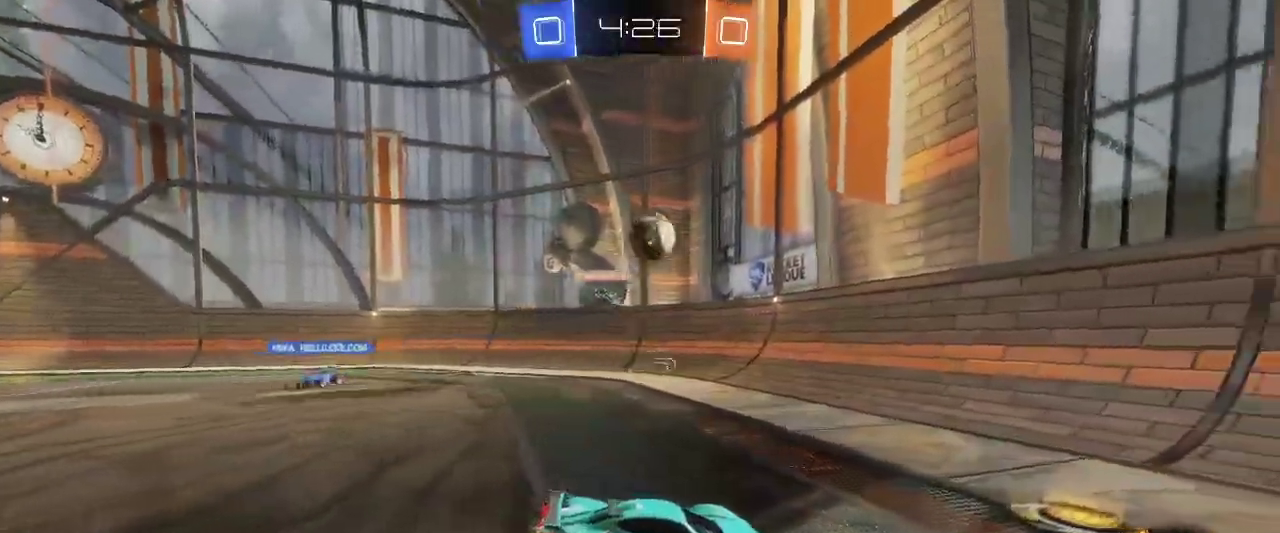
{"keys": ["s"], "mouse": ["left"], "events": [[17, "q", "down"], [50, "d", "up"], [100, "shift", "down"], [200, "q", "up"], [200, "shift", "up"], [200, "z", "up"], [283, "mouse_right", "down"], [283, "s", "down"], [467, "mouse_left", "down"], [467, "mouse_right", "up"]]}
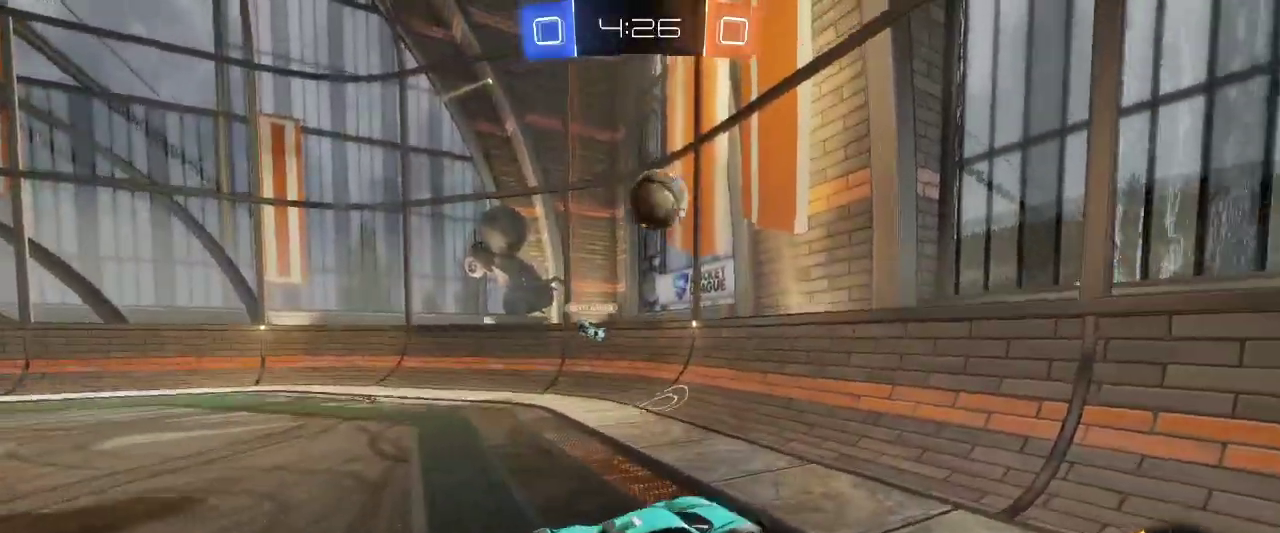
{"keys": [], "mouse": ["left"], "events": [[17, "s", "up"]]}
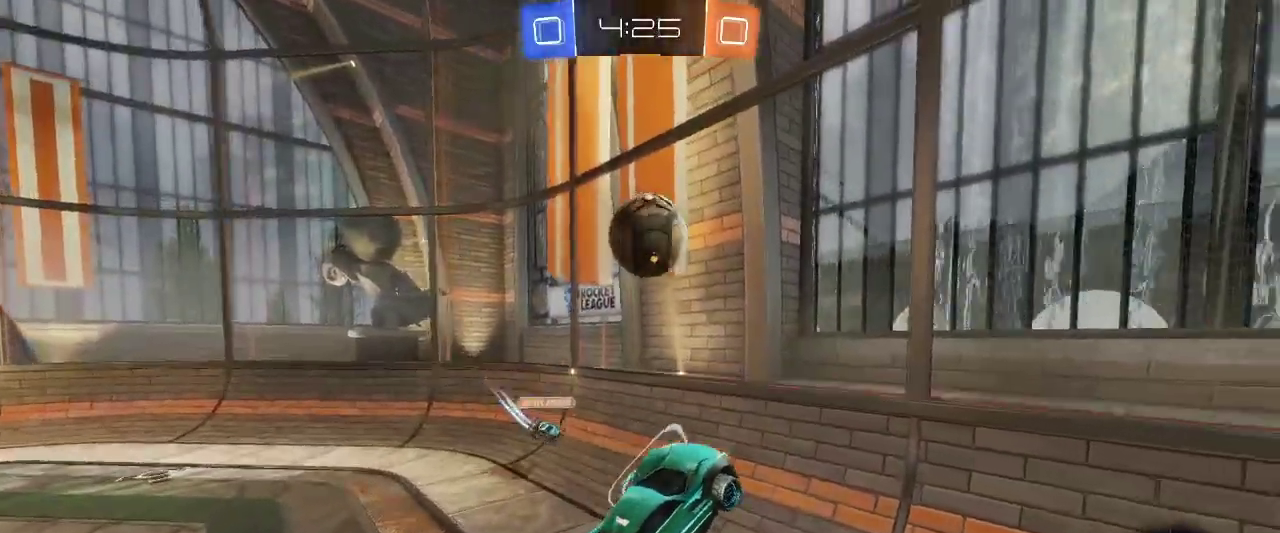
{"keys": ["q", "z"], "mouse": ["left", "right"], "events": [[183, "q", "down"], [183, "z", "down"], [267, "z", "up"], [367, "z", "down"], [450, "mouse_right", "down"]]}
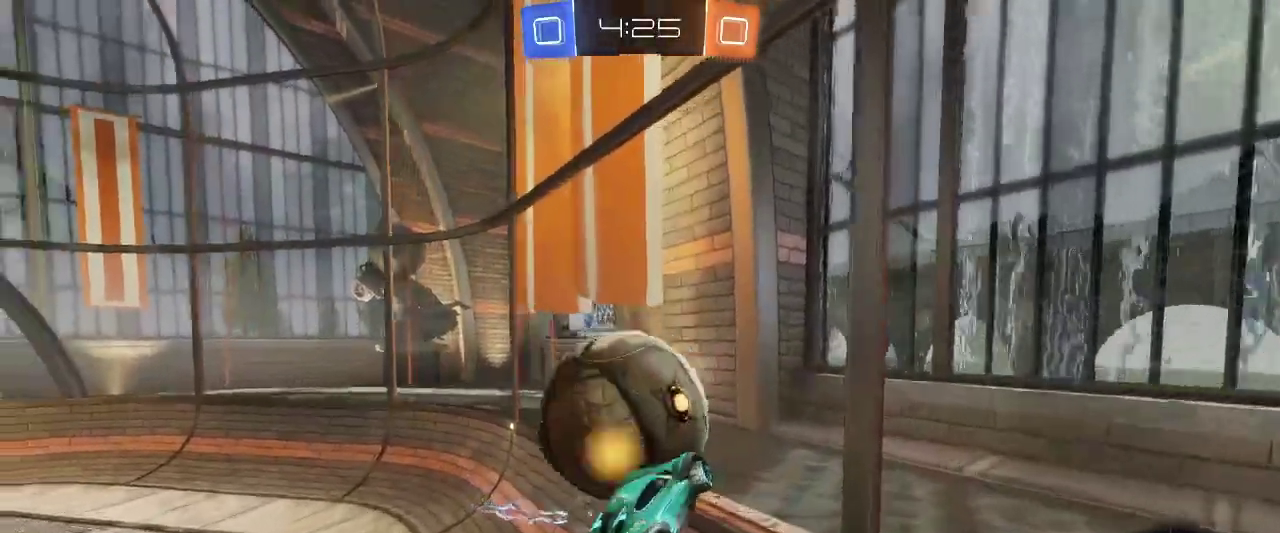
{"keys": ["q"], "mouse": [], "events": [[83, "mouse_left", "up"], [83, "mouse_right", "up"], [283, "z", "up"]]}
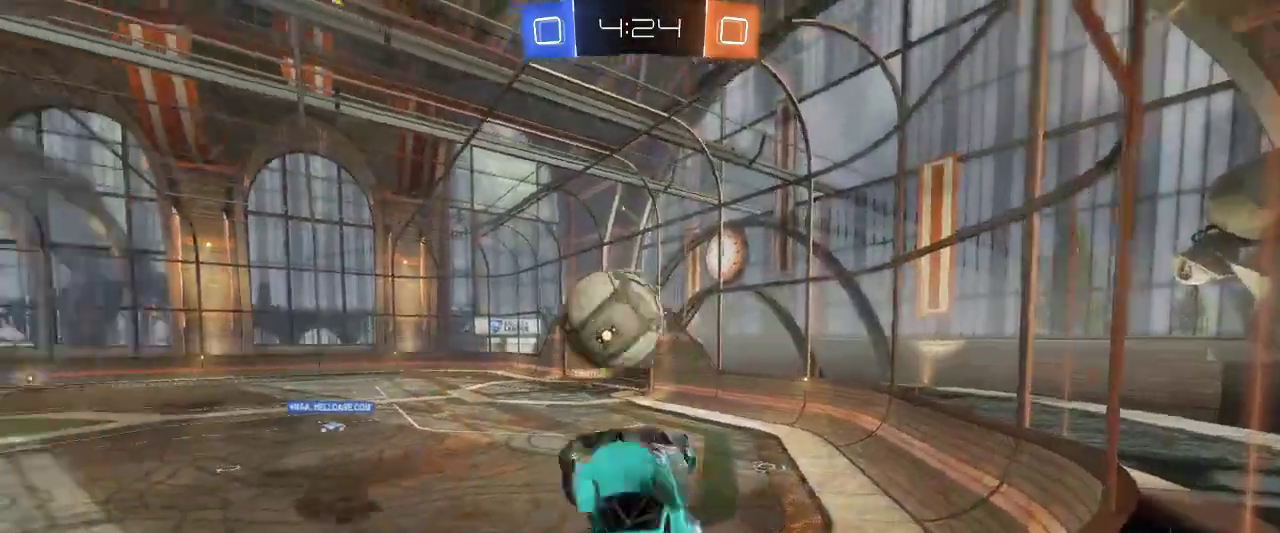
{"keys": ["q", "s"], "mouse": [], "events": [[67, "z", "down"], [300, "q", "up"], [300, "z", "up"], [450, "s", "down"], [500, "q", "down"]]}
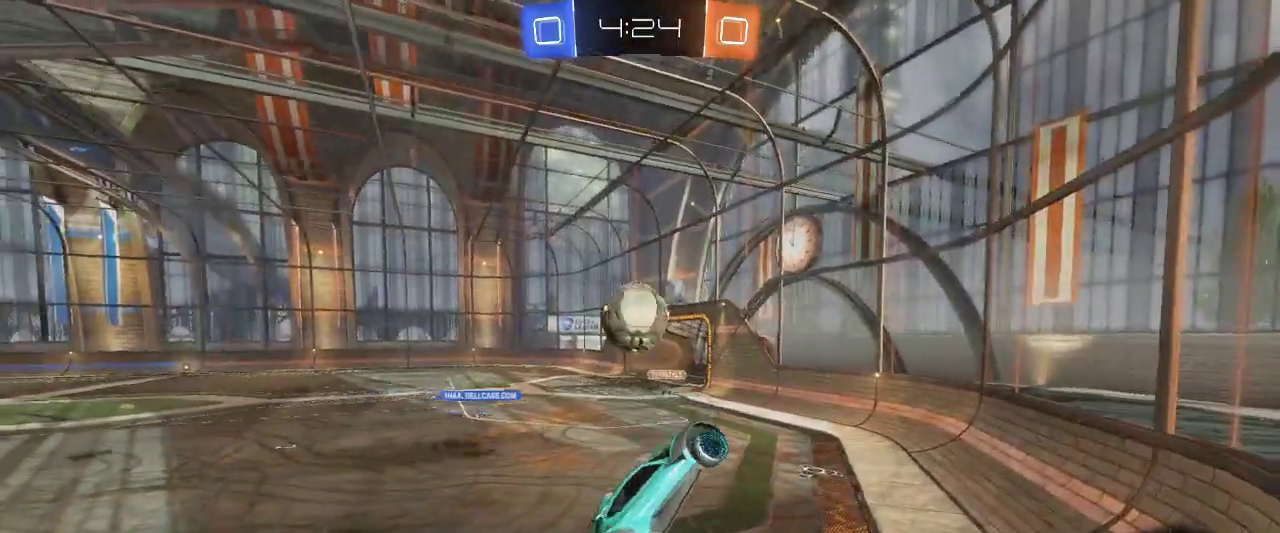
{"keys": [], "mouse": [], "events": [[183, "q", "up"], [217, "e", "down"], [267, "s", "up"], [317, "e", "up"]]}
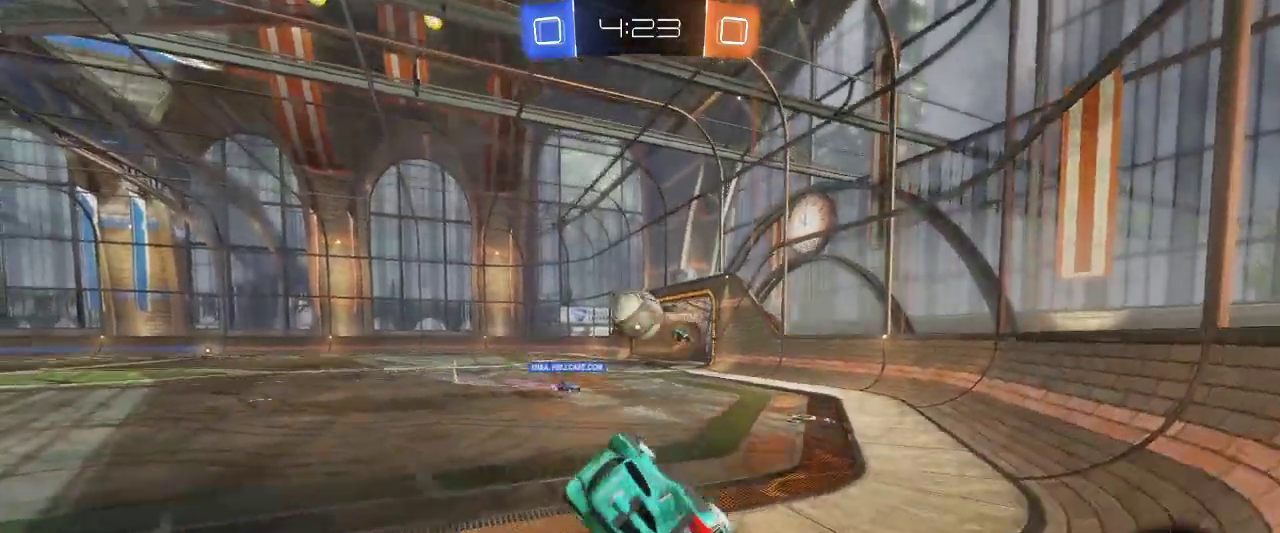
{"keys": ["q", "z"], "mouse": [], "events": [[50, "z", "down"], [383, "q", "down"]]}
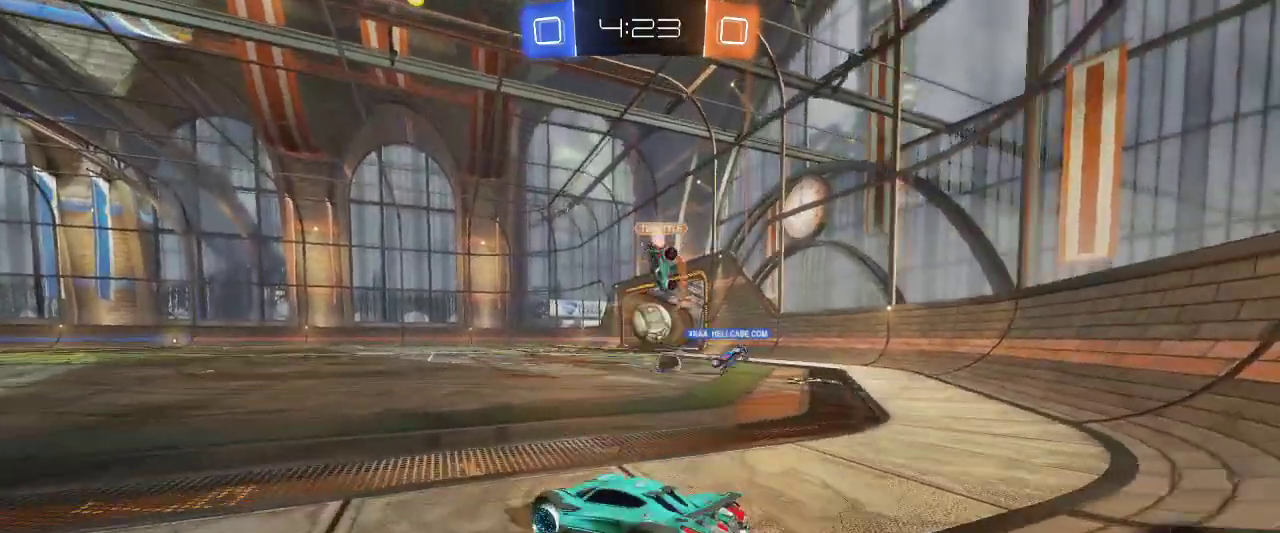
{"keys": ["z"], "mouse": ["left"], "events": [[33, "d", "down"], [33, "q", "up"], [250, "mouse_left", "down"], [450, "d", "up"]]}
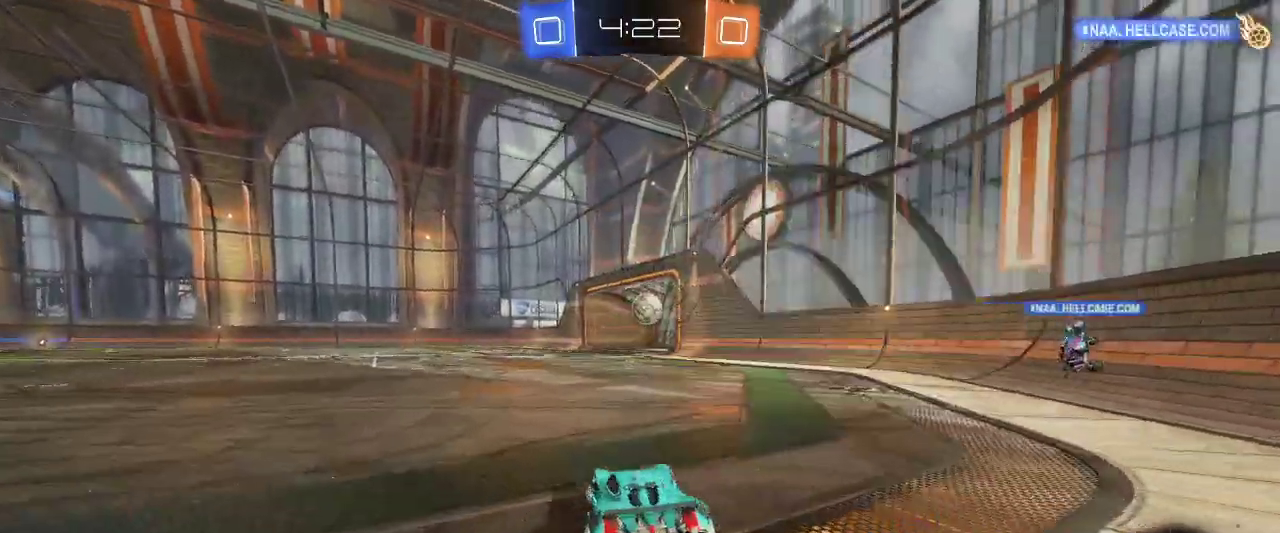
{"keys": ["z"], "mouse": ["left"], "events": []}
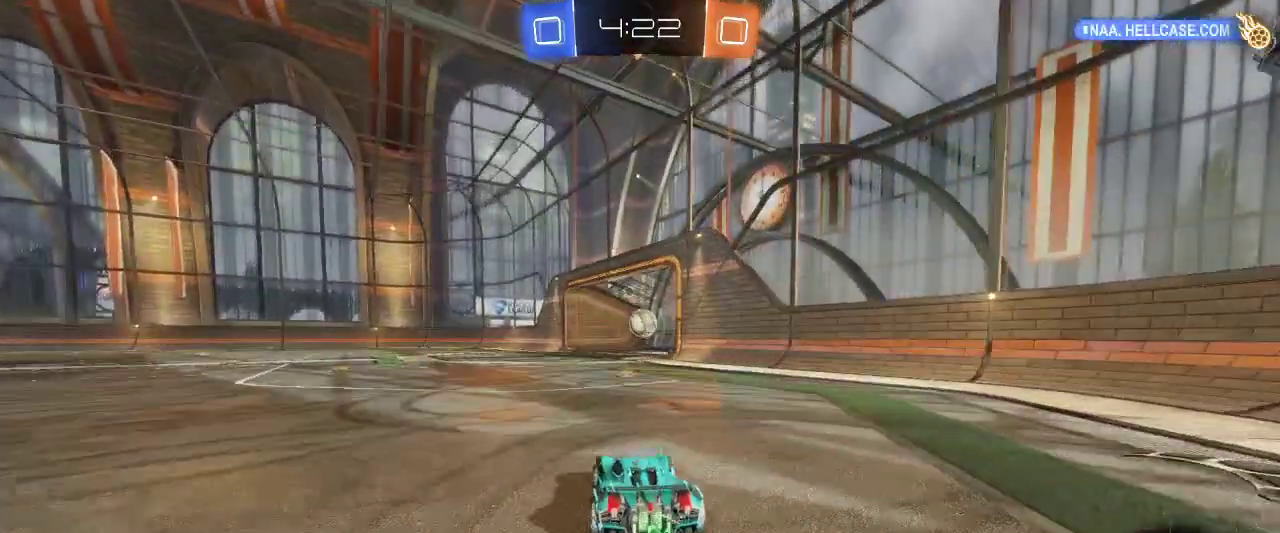
{"keys": [], "mouse": [], "events": [[100, "mouse_left", "up"], [150, "z", "up"]]}
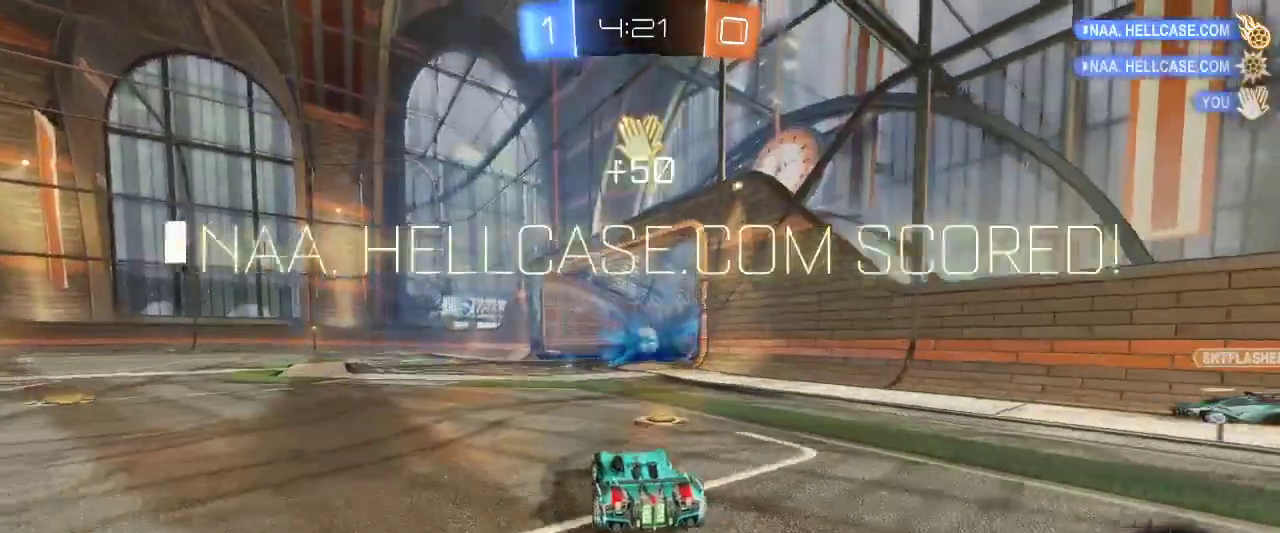
{"keys": [], "mouse": [], "events": []}
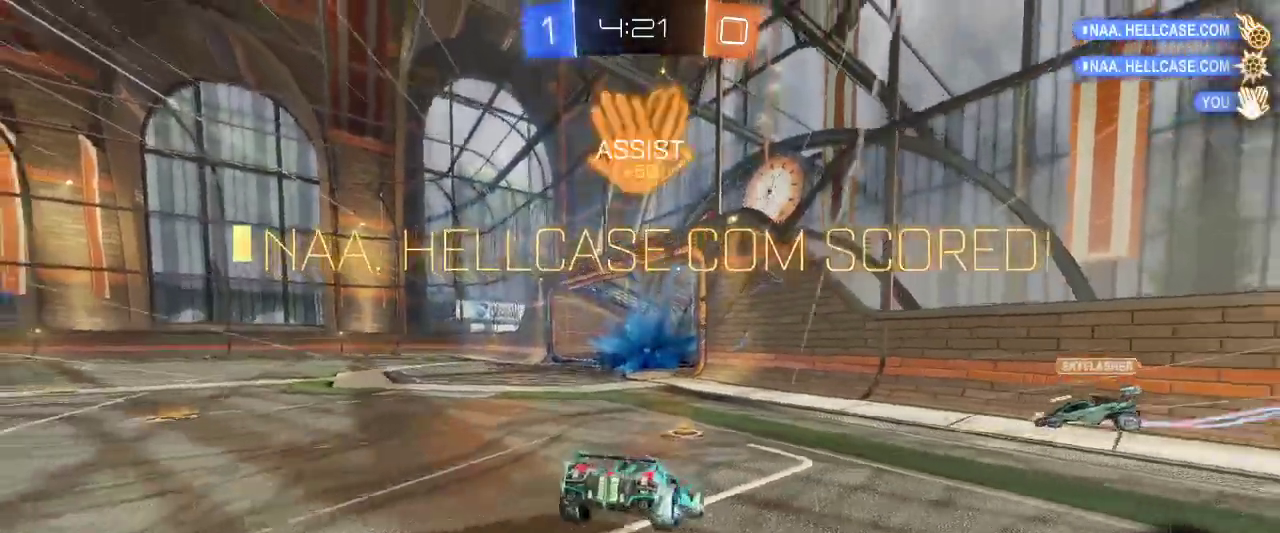
{"keys": ["d"], "mouse": [], "events": [[217, "d", "down"]]}
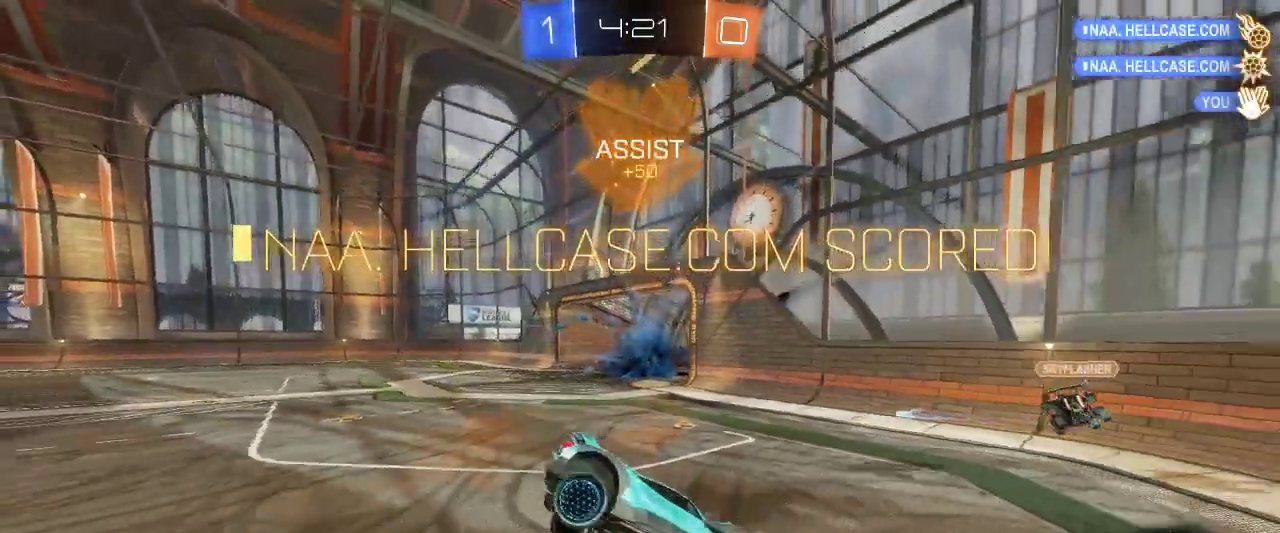
{"keys": ["a", "d"], "mouse": [], "events": [[17, "d", "up"], [300, "d", "down"], [383, "a", "down"]]}
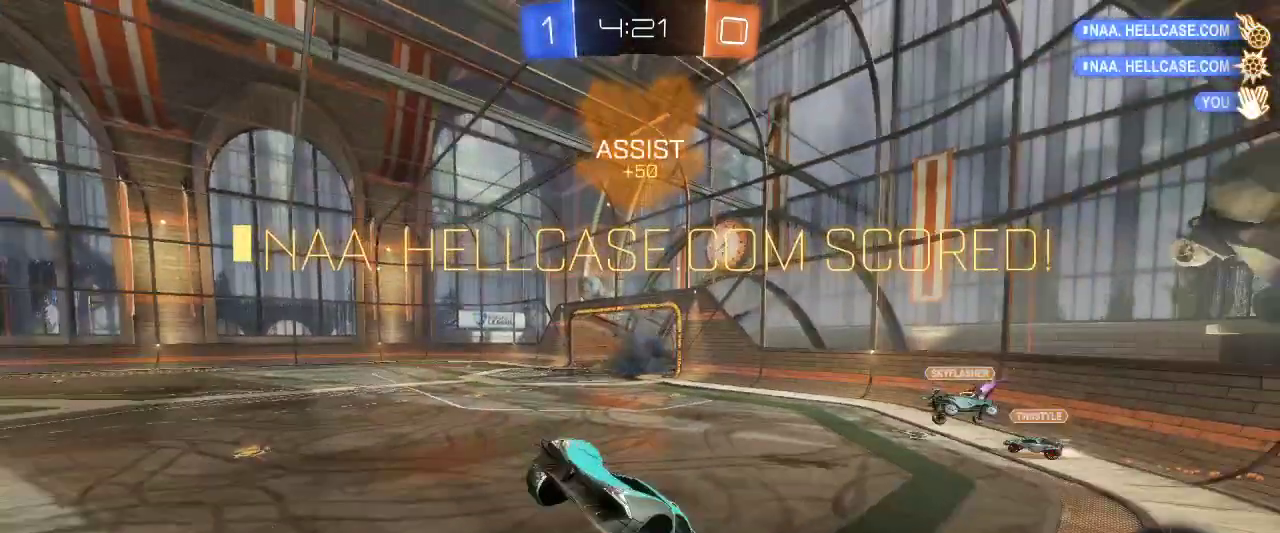
{"keys": ["z"], "mouse": [], "events": [[17, "d", "up"], [83, "a", "up"], [167, "z", "down"]]}
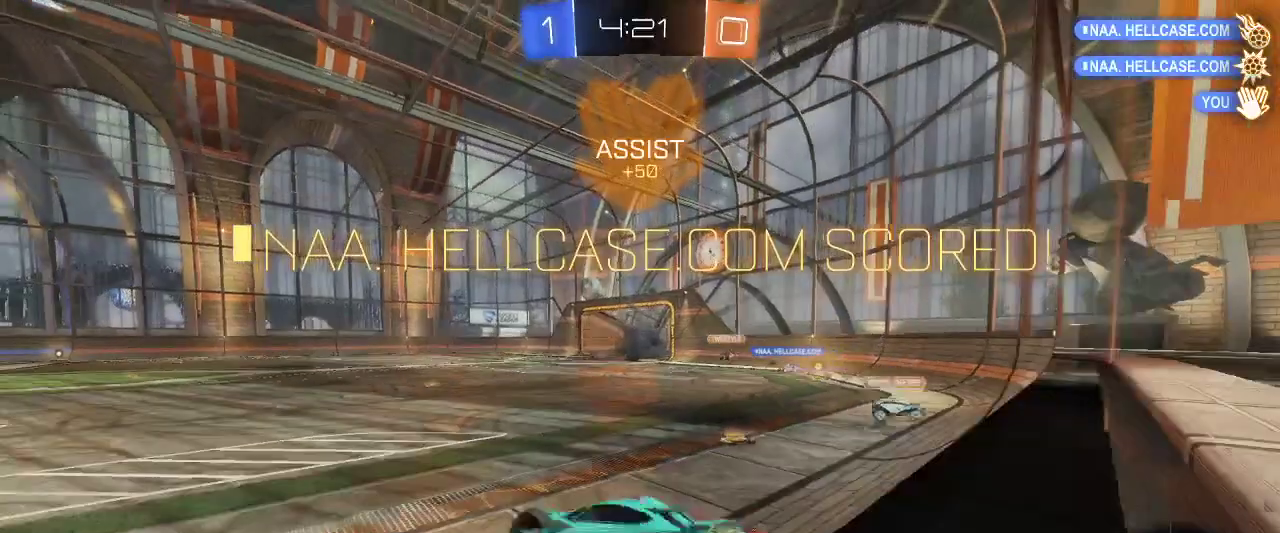
{"keys": ["d", "z"], "mouse": [], "events": [[33, "q", "down"], [317, "q", "up"], [417, "d", "down"]]}
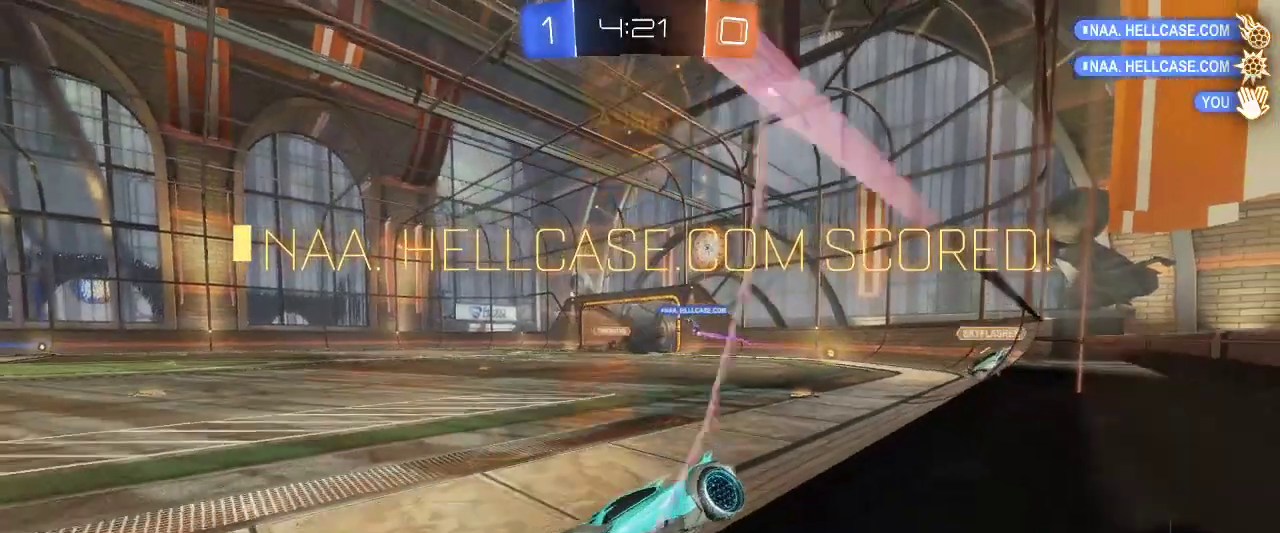
{"keys": ["d", "z"], "mouse": [], "events": [[100, "d", "up"], [383, "d", "down"]]}
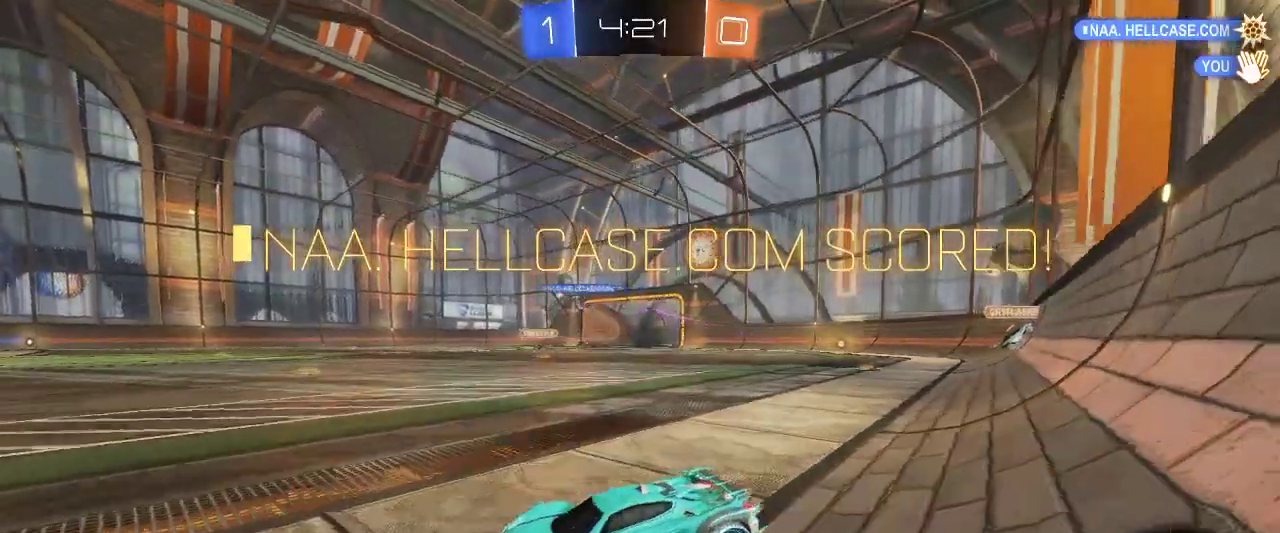
{"keys": [], "mouse": [], "events": [[67, "d", "up"], [117, "z", "up"]]}